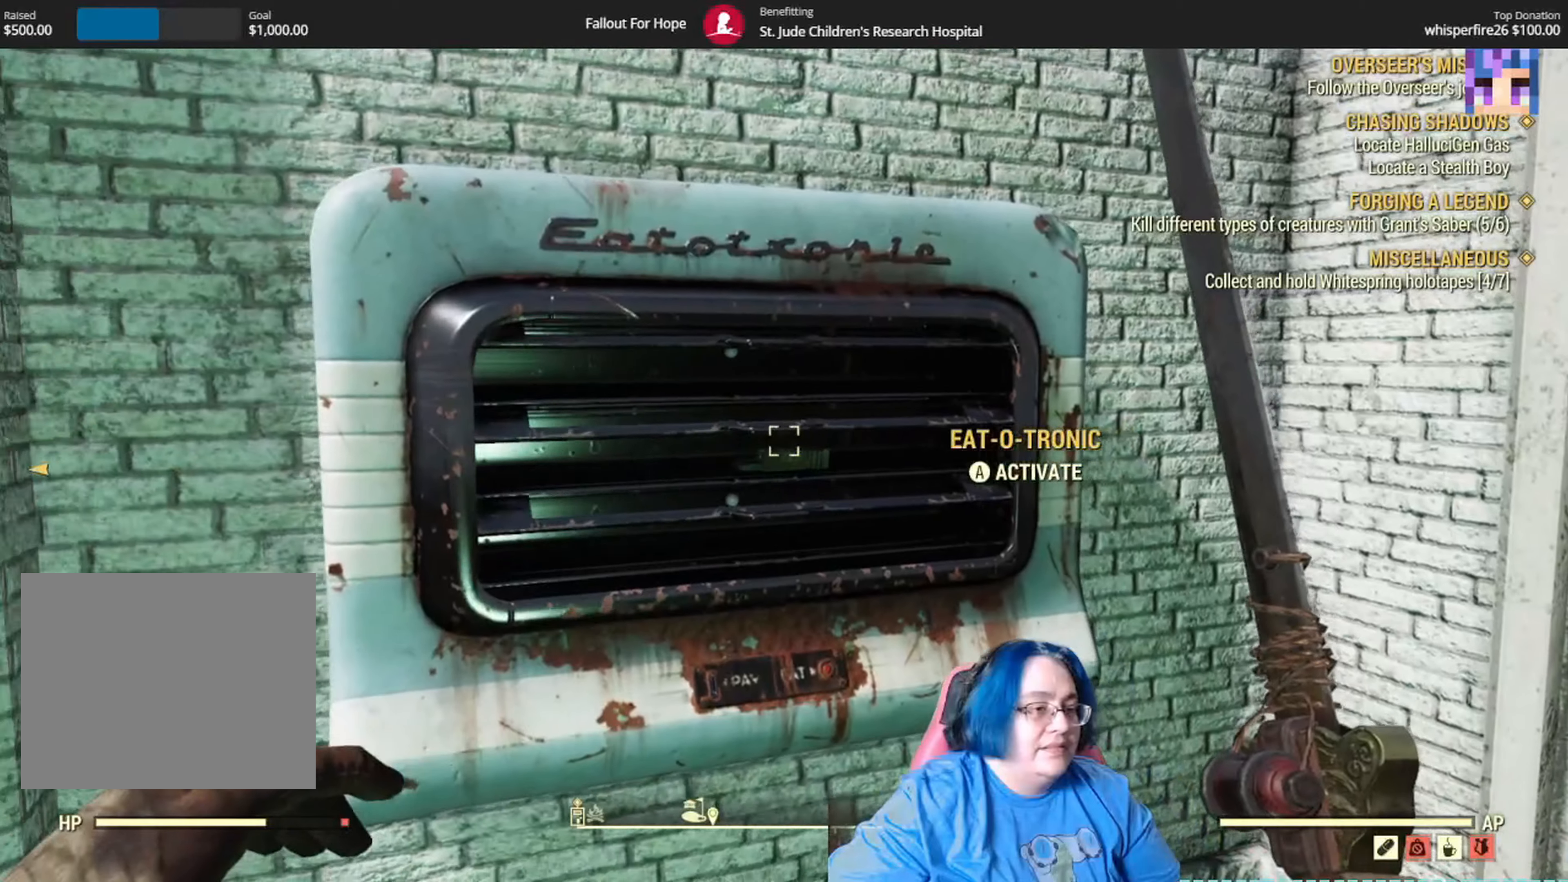
Gameplay with a controller (Xbox layout); each line is a JSON object with the inputs held at the frame after it. "events" lists button and stick changes between this image and that frame as [ms after this image, input, new state], when the widget could be followed in between. Not read: SELECT START Y.
{"buttons": [], "left_stick": "center", "right_stick": "center", "events": [[133, "left_stick", "center"]]}
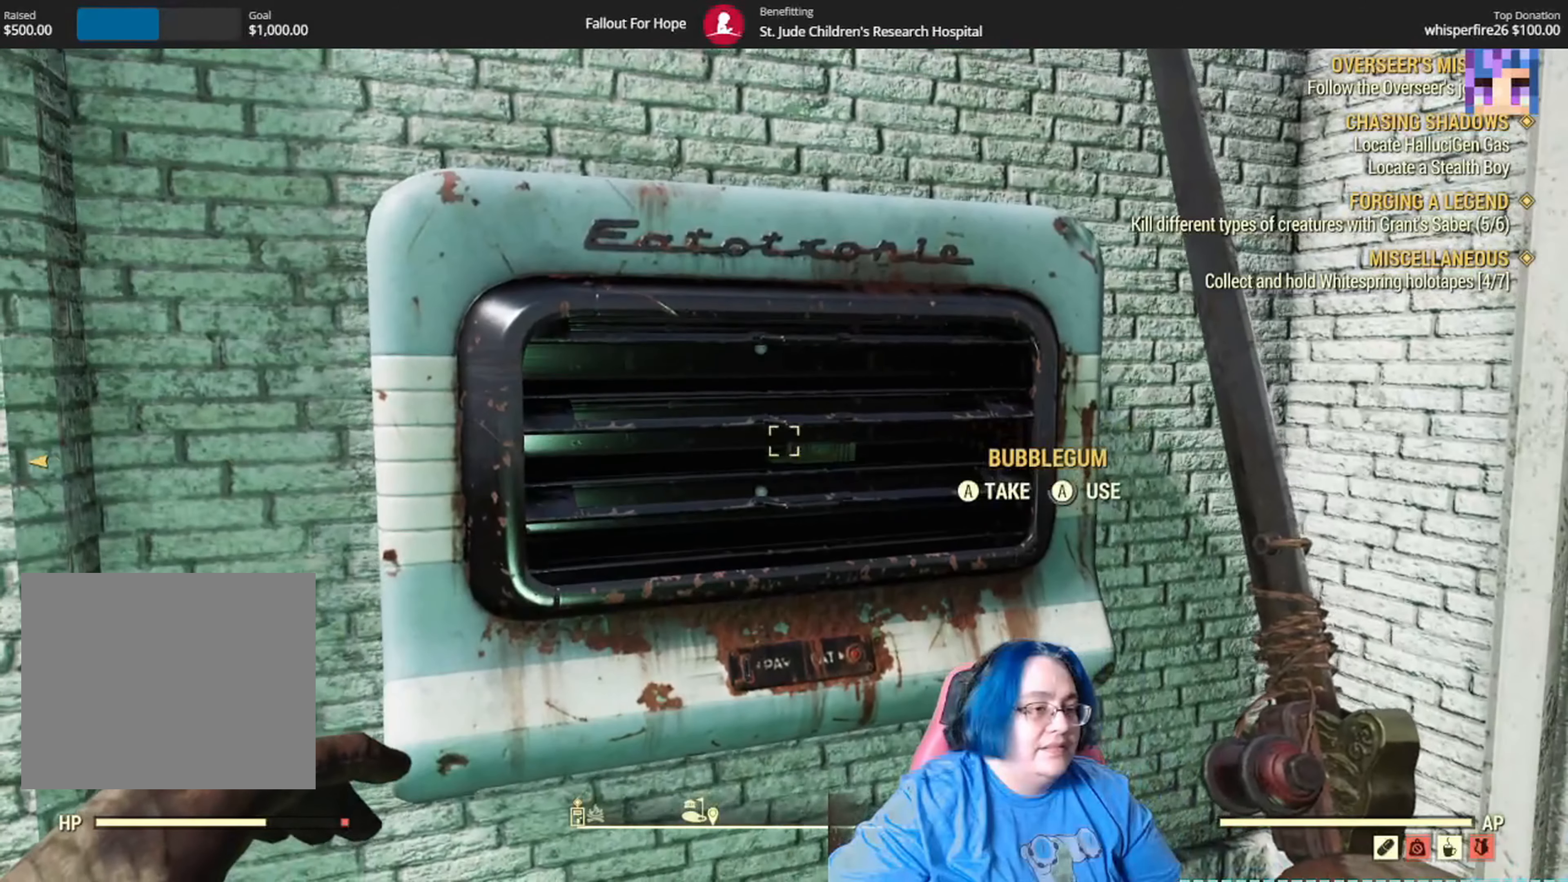
{"buttons": [], "left_stick": "left", "right_stick": "down-left", "events": [[34, "A", "down"], [100, "A", "up"], [267, "left_stick", "down-left"], [367, "right_stick", "down"], [467, "right_stick", "down-left"], [501, "left_stick", "left"]]}
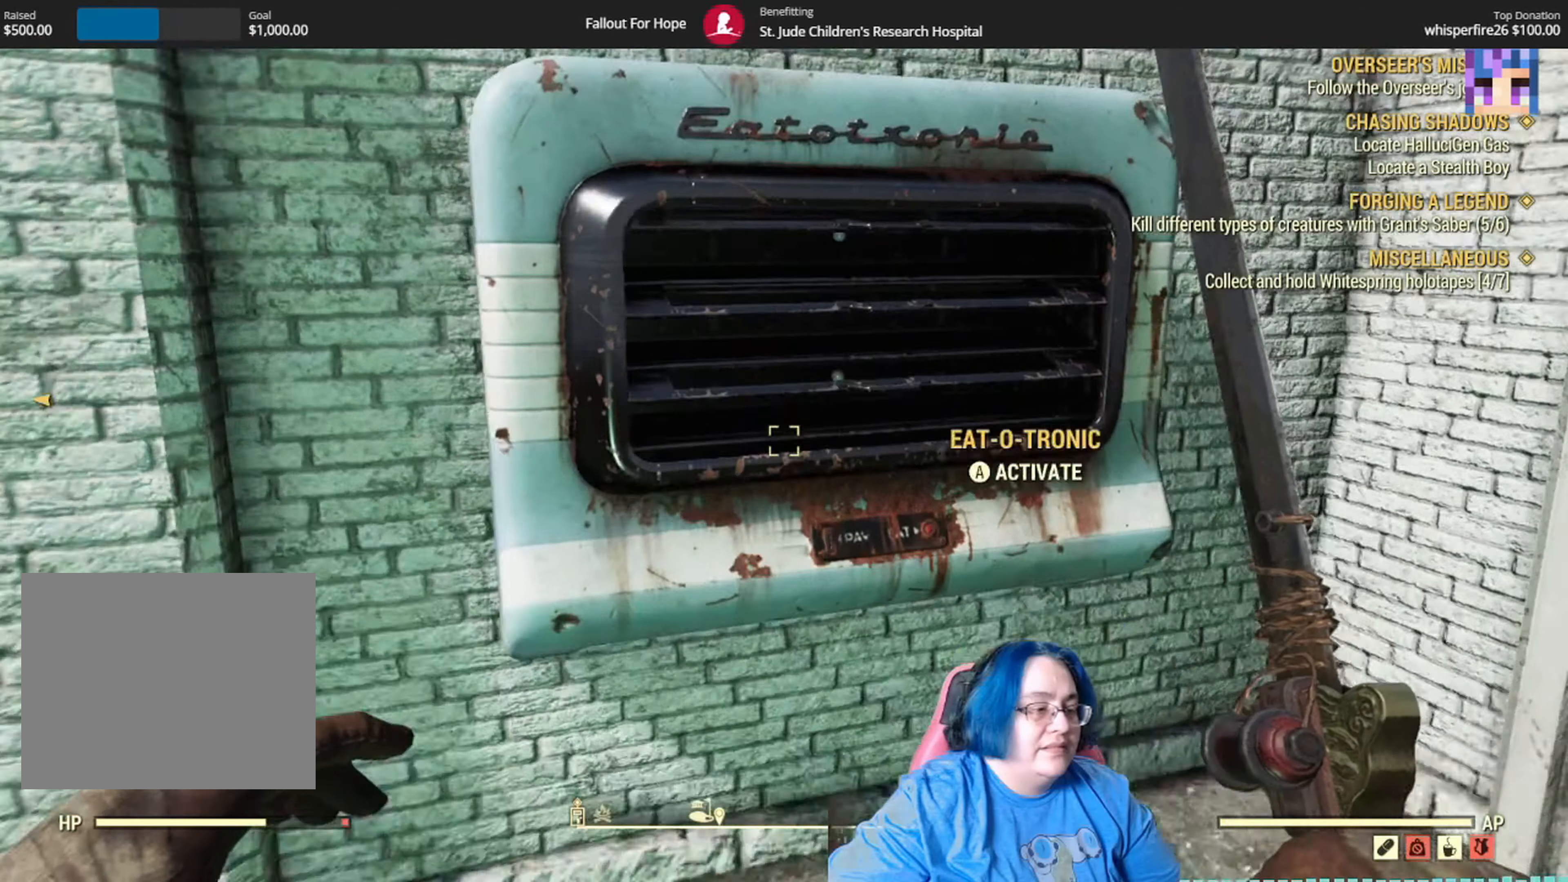
{"buttons": [], "left_stick": "up-left", "right_stick": "center"}
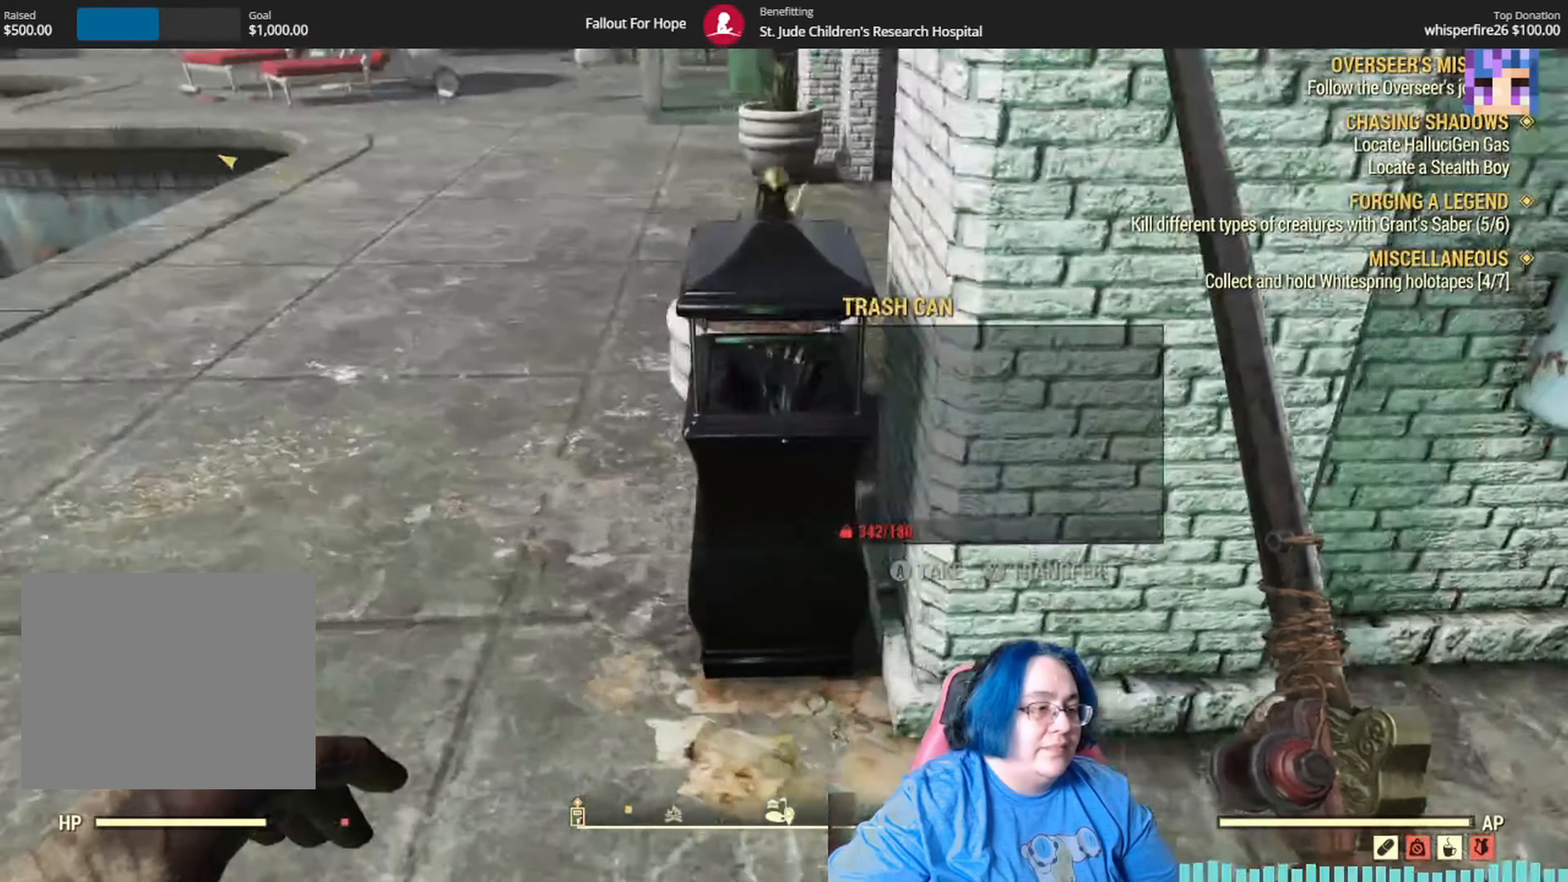
{"buttons": [], "left_stick": "center", "right_stick": "center", "events": [[67, "left_stick", "center"], [67, "right_stick", "down-right"], [234, "right_stick", "center"]]}
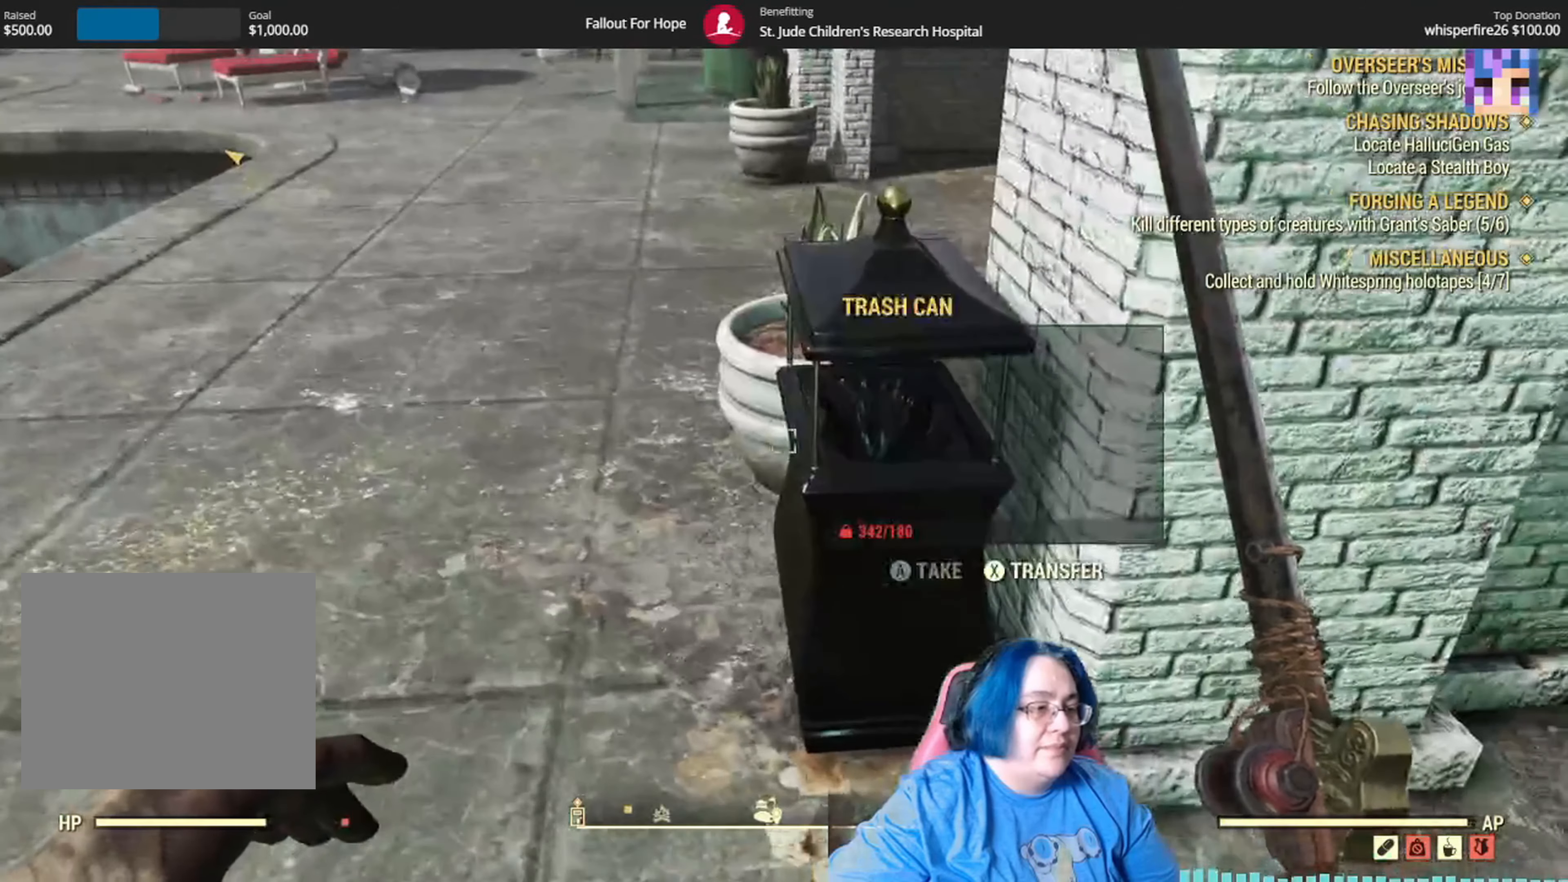
{"buttons": [], "left_stick": "up", "right_stick": "up-right", "events": [[100, "left_stick", "down-right"], [100, "right_stick", "right"], [333, "right_stick", "up-right"], [367, "left_stick", "up-right"], [433, "left_stick", "up"]]}